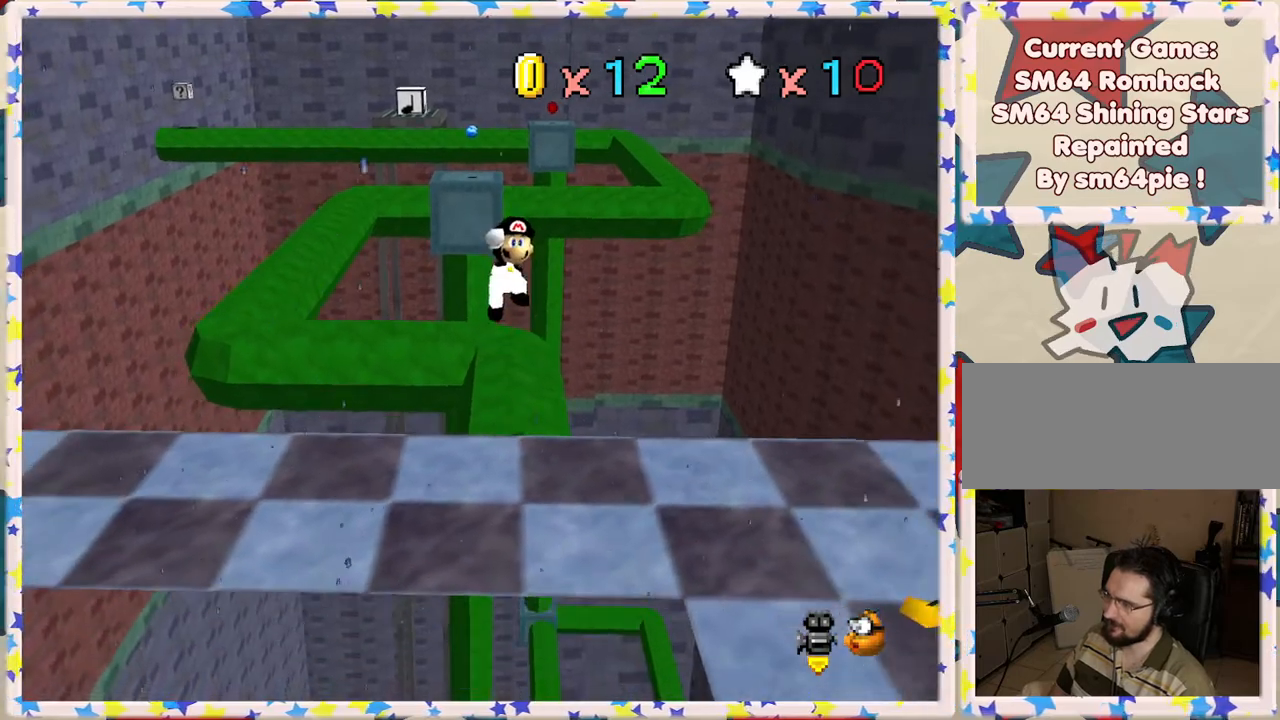
Gameplay with a controller (Nintendo layout); each line is a JSON object with the inputs held at the frame after it. "events" lists button and stick changes between this image and that frame as [ms after this image, input, new state], when the widget could be followed in between. Not read: L3 R3.
{"buttons": [], "left_stick": "down", "events": [[33, "C_LEFT", "down"], [117, "C_LEFT", "up"], [133, "left_stick", "center"], [417, "left_stick", "down"]]}
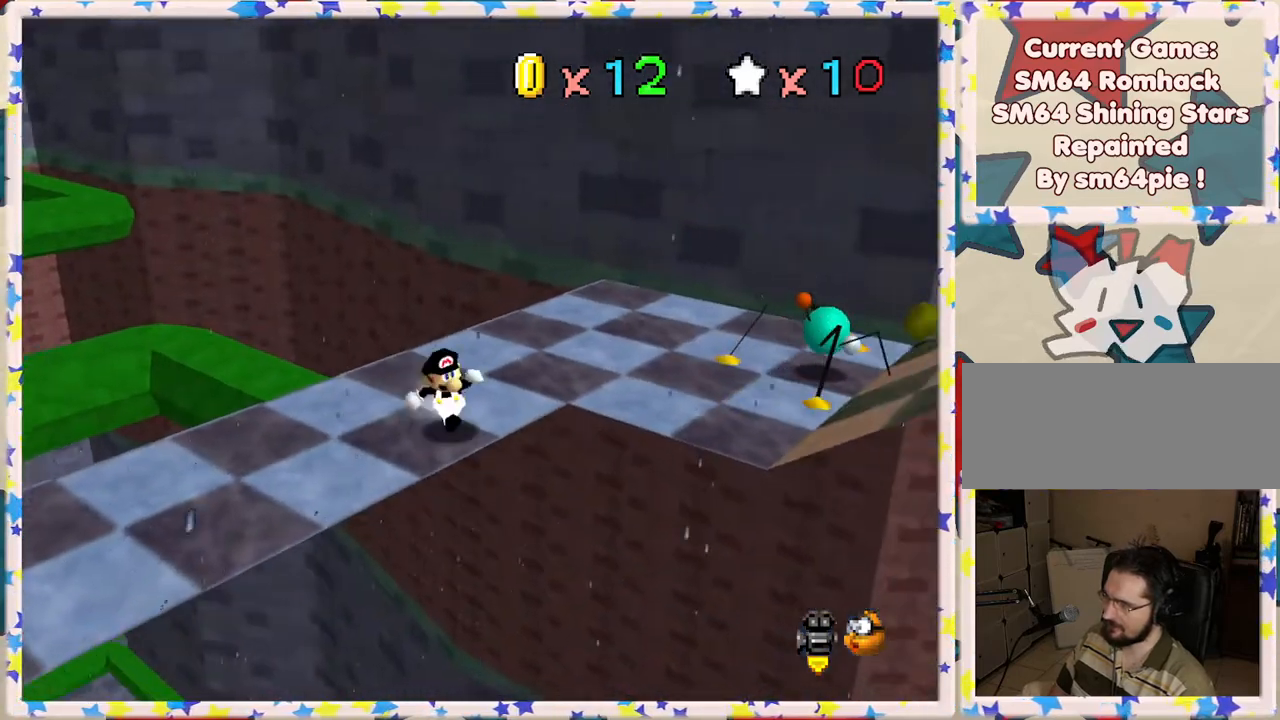
{"buttons": [], "left_stick": "center", "events": [[200, "left_stick", "down-left"], [400, "left_stick", "center"]]}
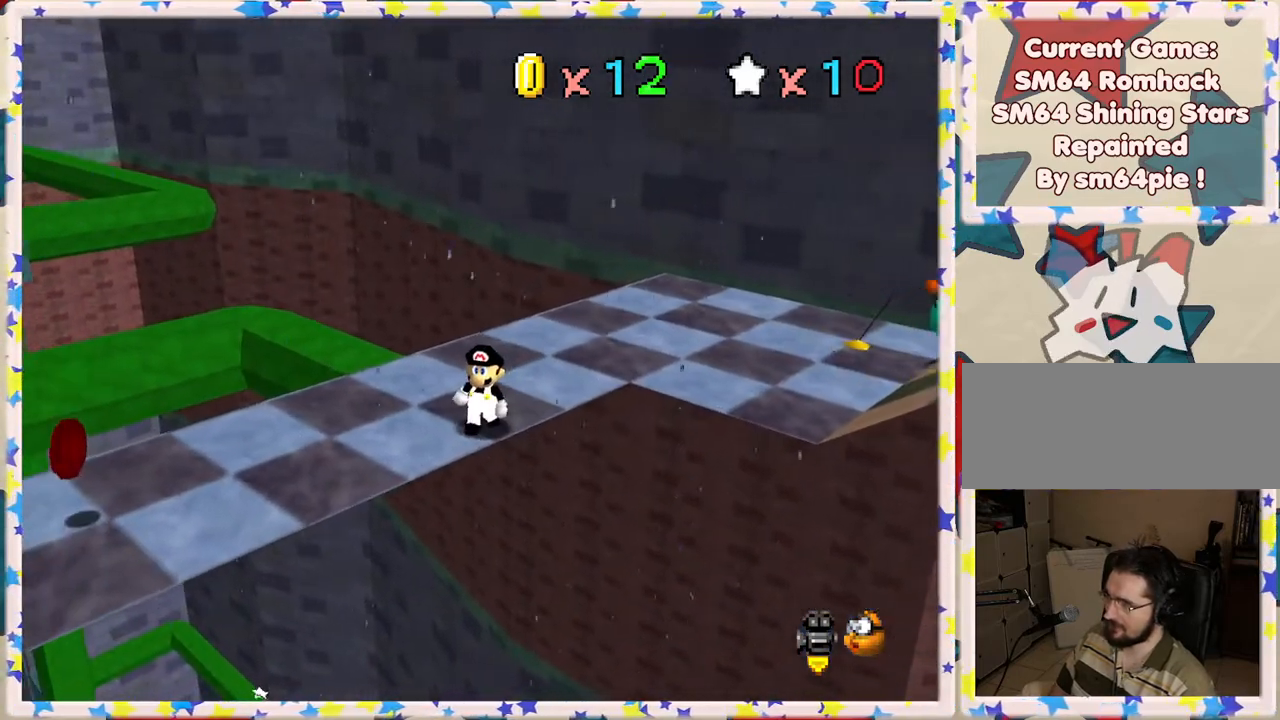
{"buttons": [], "left_stick": "up", "events": [[67, "left_stick", "up-left"], [250, "left_stick", "up"]]}
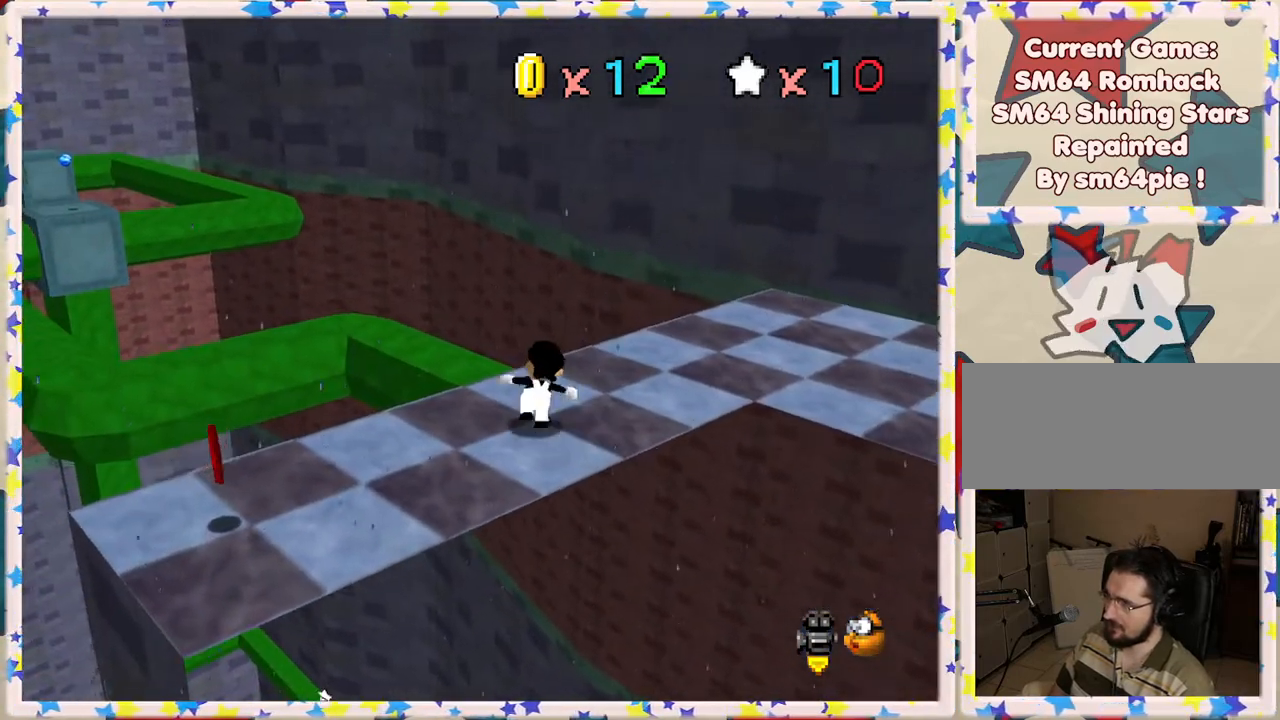
{"buttons": ["A", "Z"], "left_stick": "up-left", "events": [[267, "left_stick", "up-left"], [317, "Z", "down"], [367, "A", "down"]]}
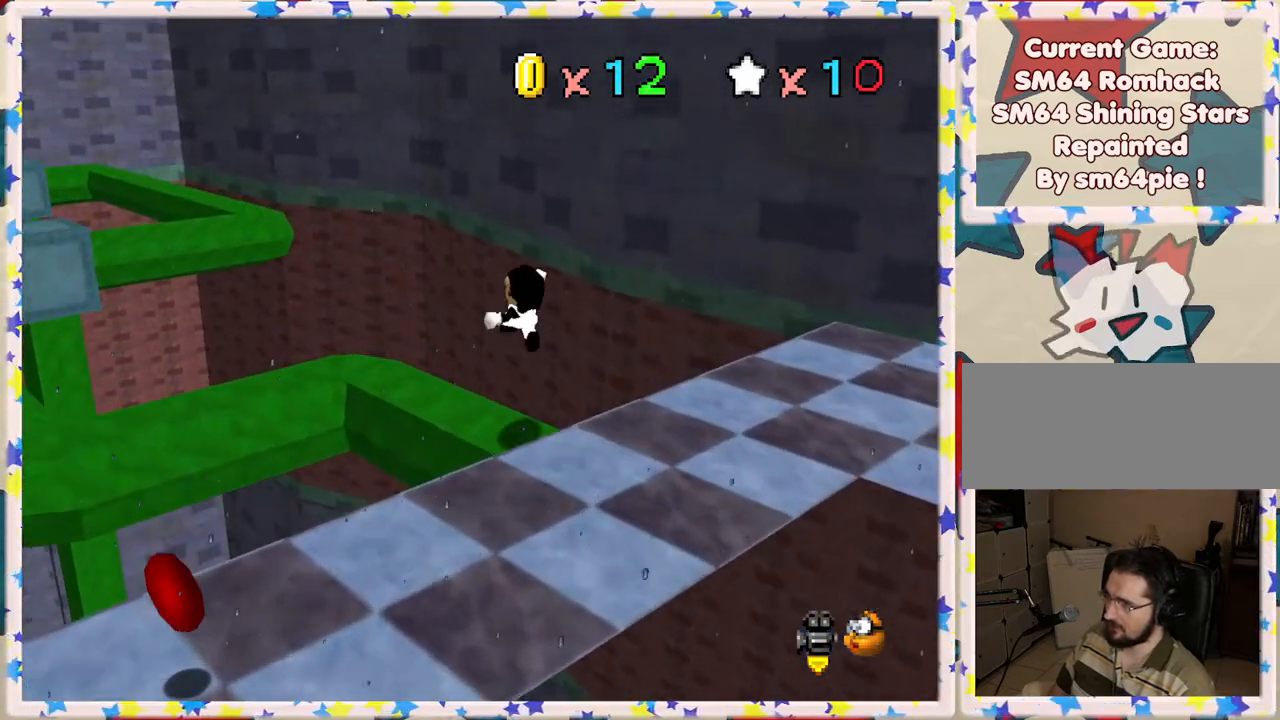
{"buttons": [], "left_stick": "up-left", "events": [[200, "A", "up"], [283, "C_RIGHT", "down"], [350, "C_RIGHT", "up"], [417, "Z", "up"]]}
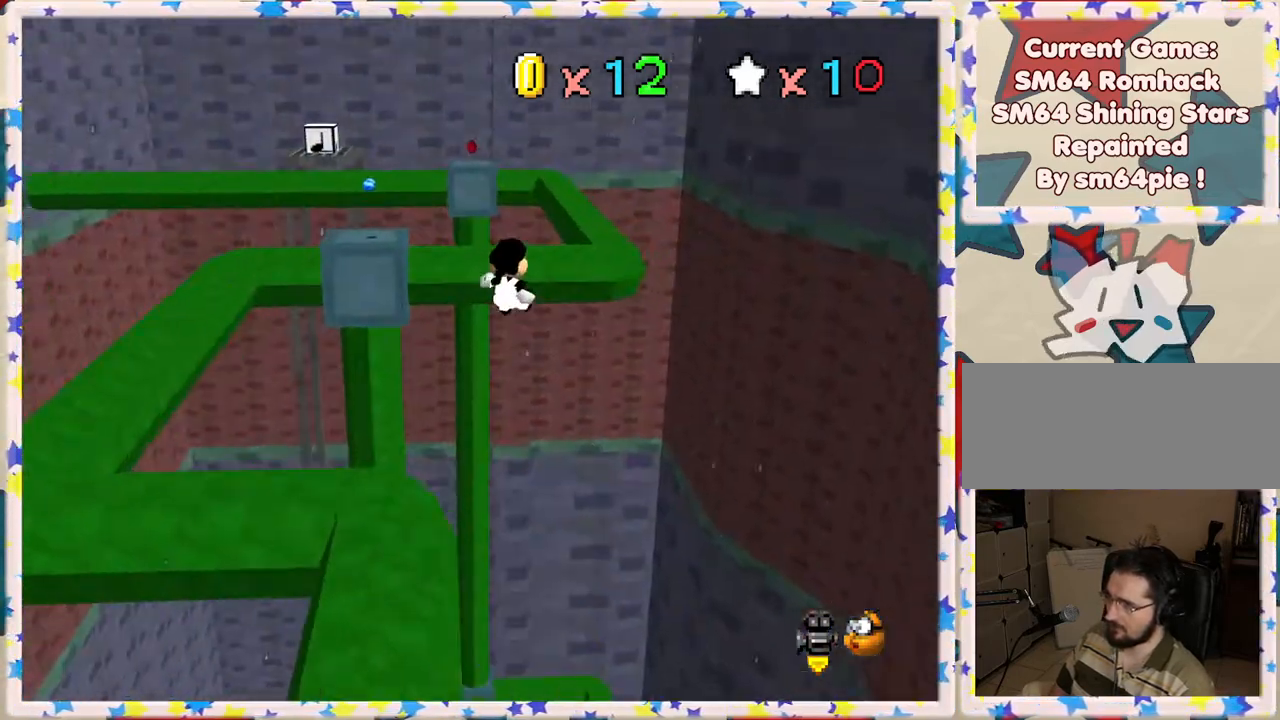
{"buttons": ["Z"], "left_stick": "up-left", "events": [[67, "left_stick", "up"], [250, "left_stick", "up-left"], [383, "Z", "down"]]}
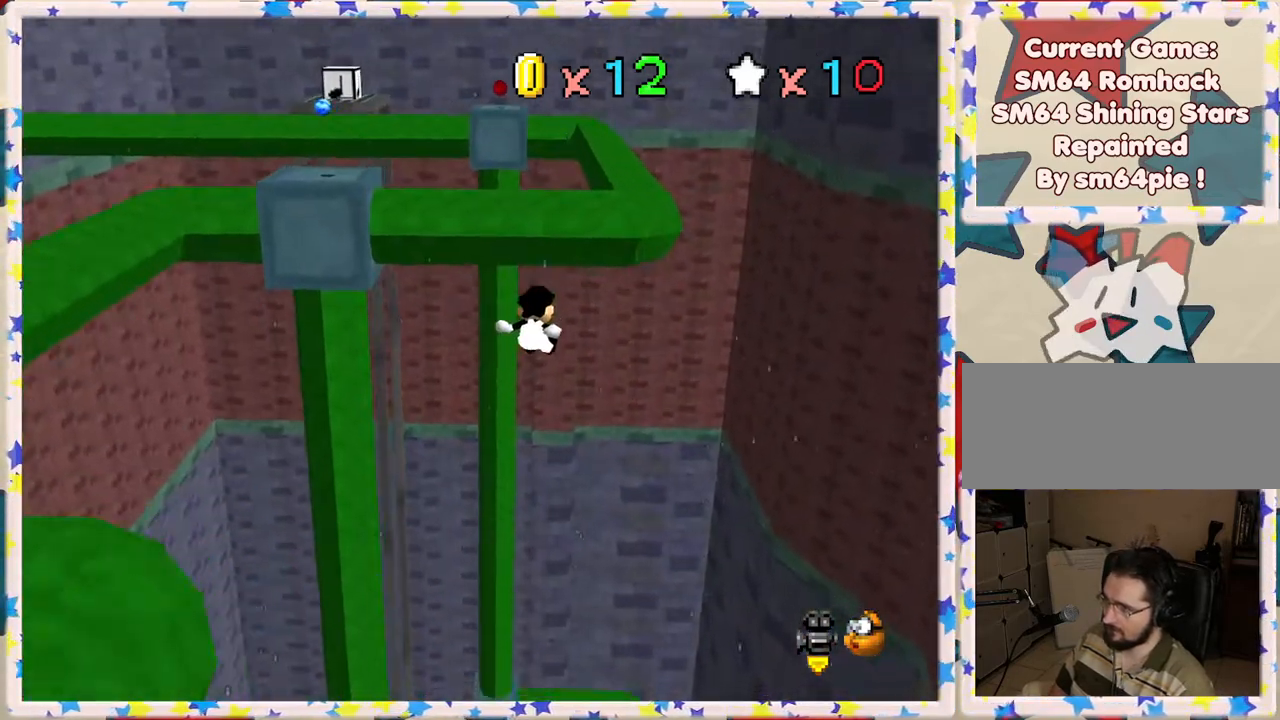
{"buttons": ["Z"], "left_stick": "up-right", "events": [[117, "left_stick", "center"], [183, "left_stick", "left"], [417, "left_stick", "up-right"]]}
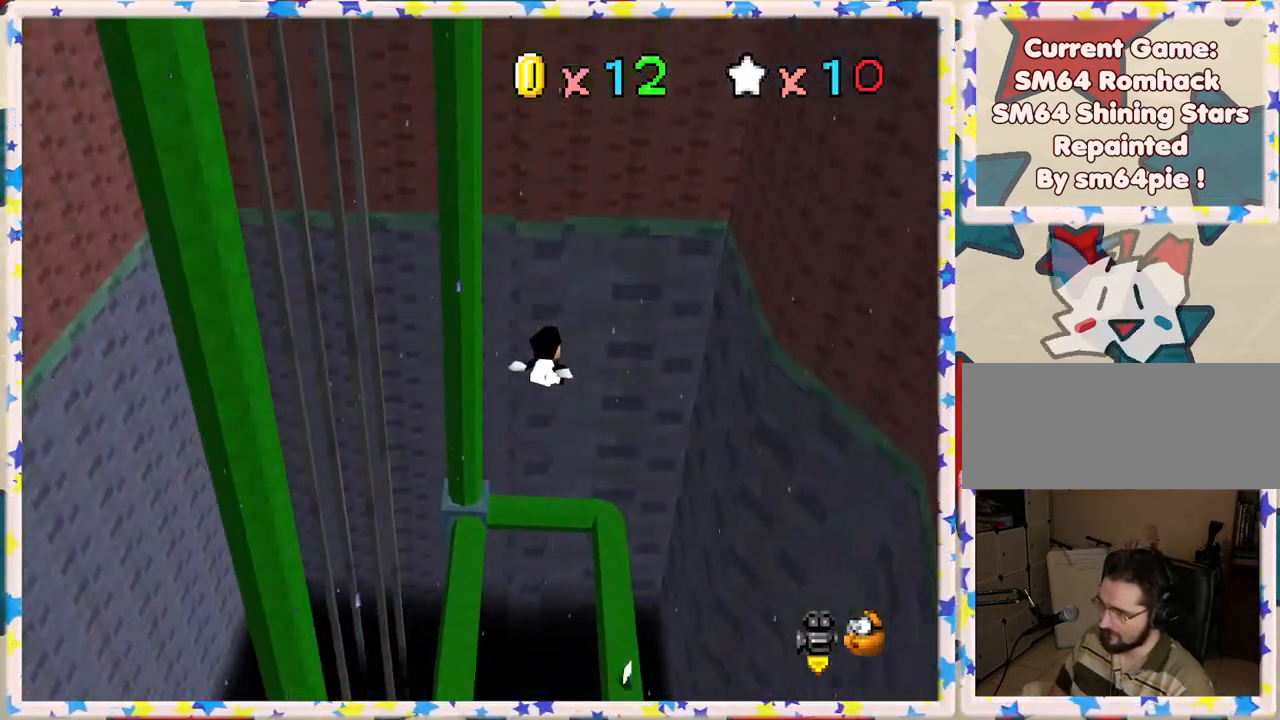
{"buttons": ["Z"], "left_stick": "up", "events": [[100, "left_stick", "up"], [200, "left_stick", "right"], [350, "left_stick", "up"]]}
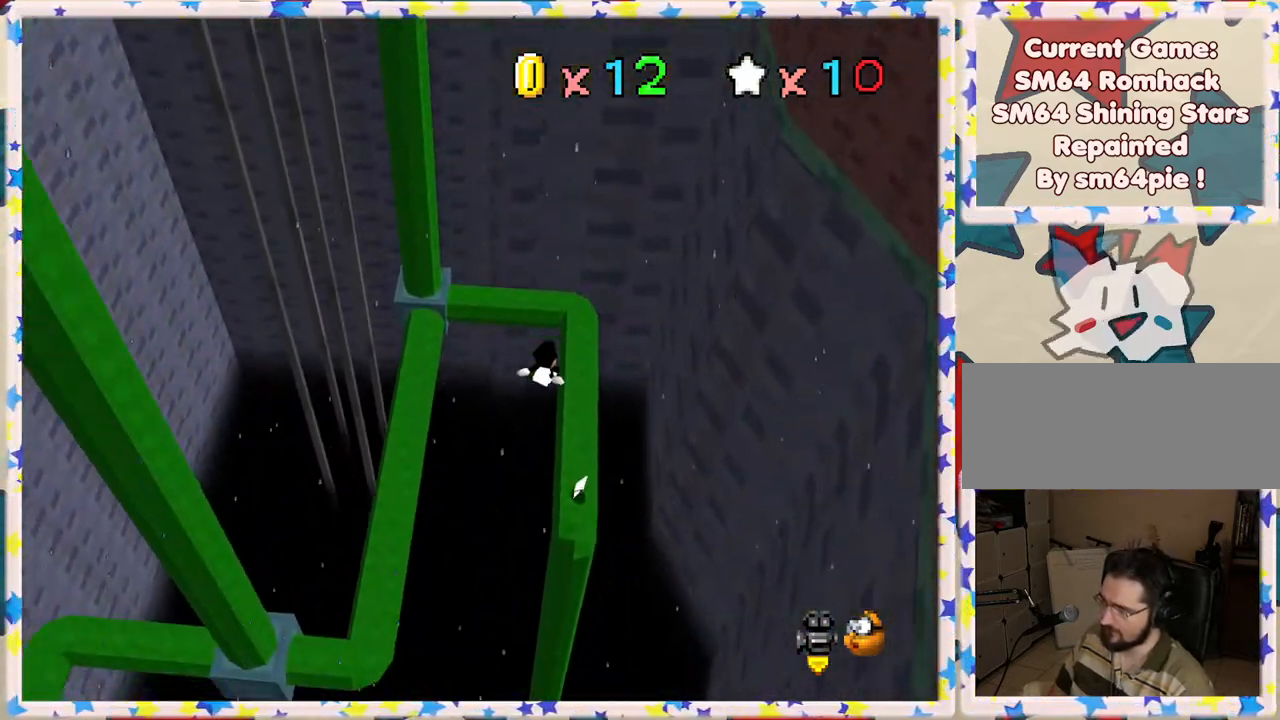
{"buttons": [], "left_stick": "left", "events": [[100, "left_stick", "down-right"], [233, "Z", "up"], [250, "left_stick", "down-left"], [417, "left_stick", "left"]]}
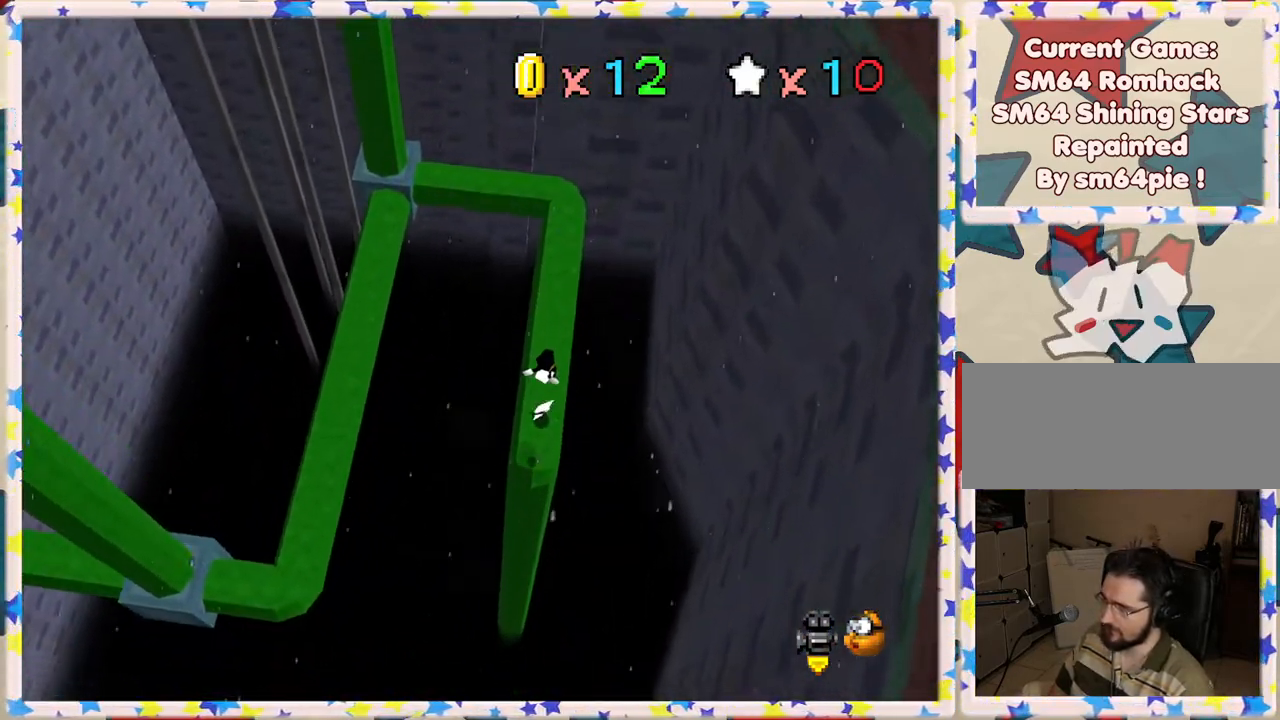
{"buttons": [], "left_stick": "down-left", "events": [[133, "left_stick", "down-left"]]}
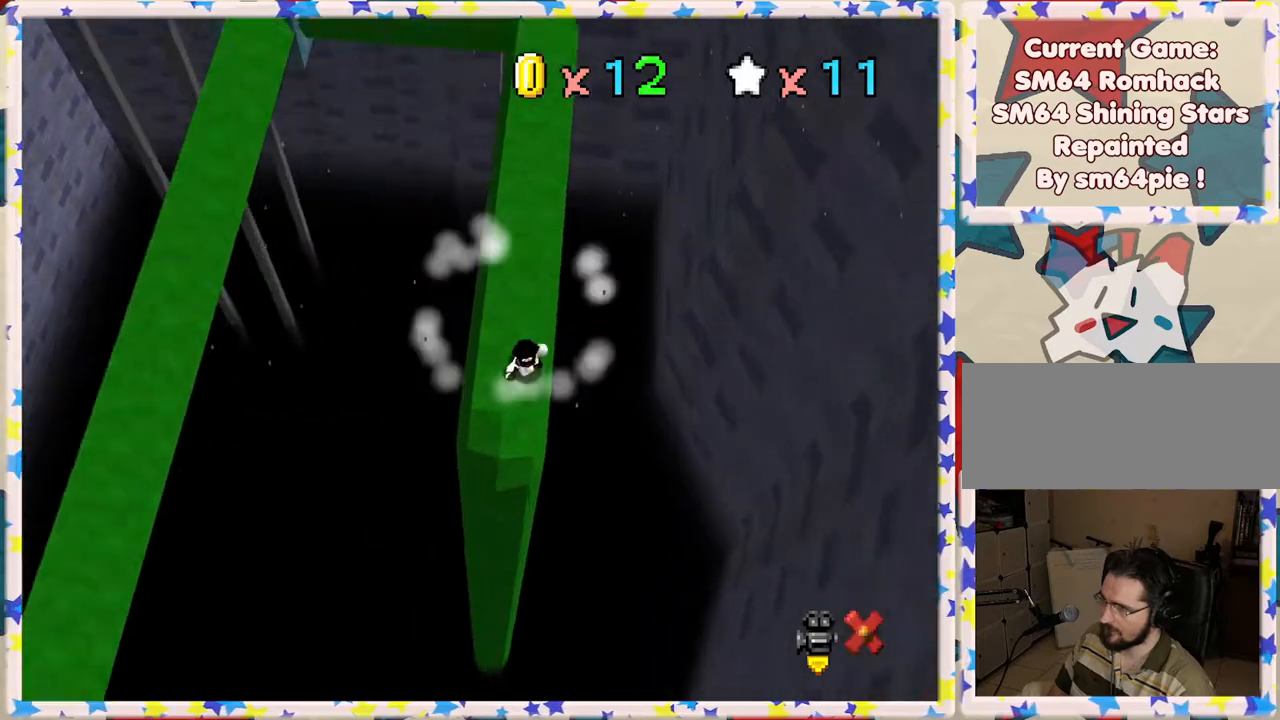
{"buttons": [], "left_stick": "center", "events": [[100, "left_stick", "center"]]}
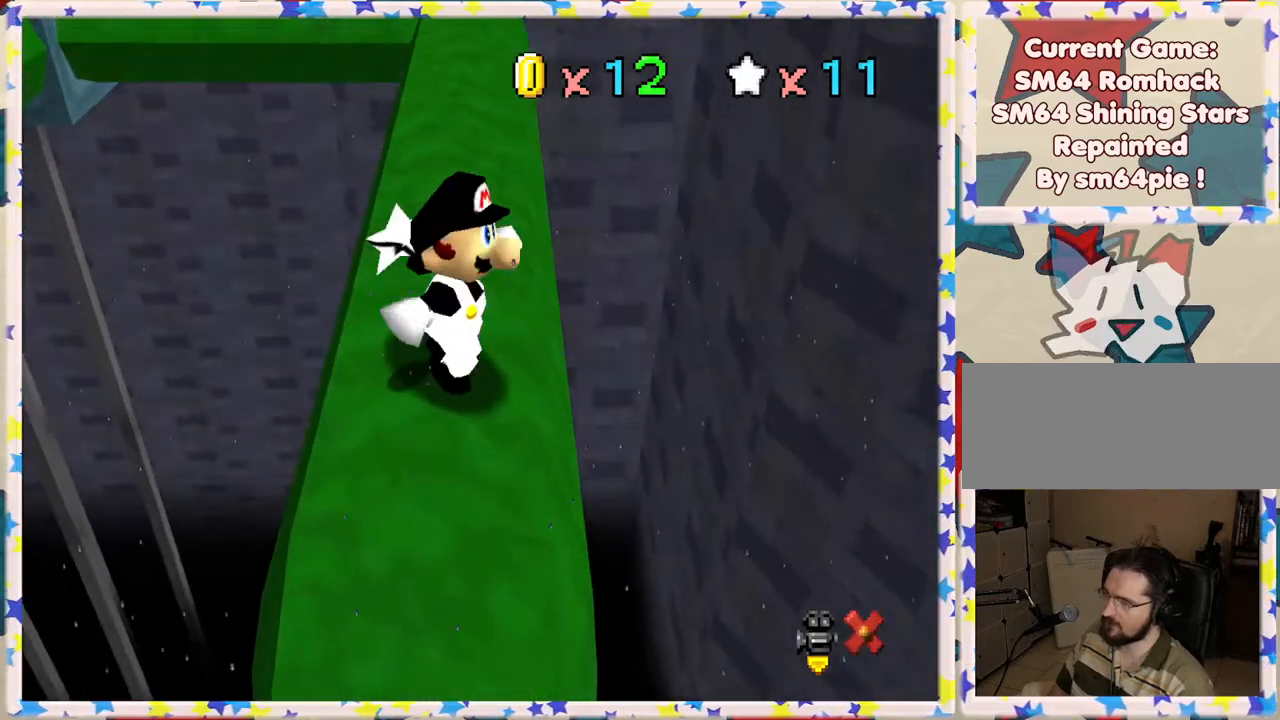
{"buttons": [], "left_stick": "center", "events": [[100, "A", "down"], [217, "A", "up"], [300, "A", "down"], [433, "A", "up"]]}
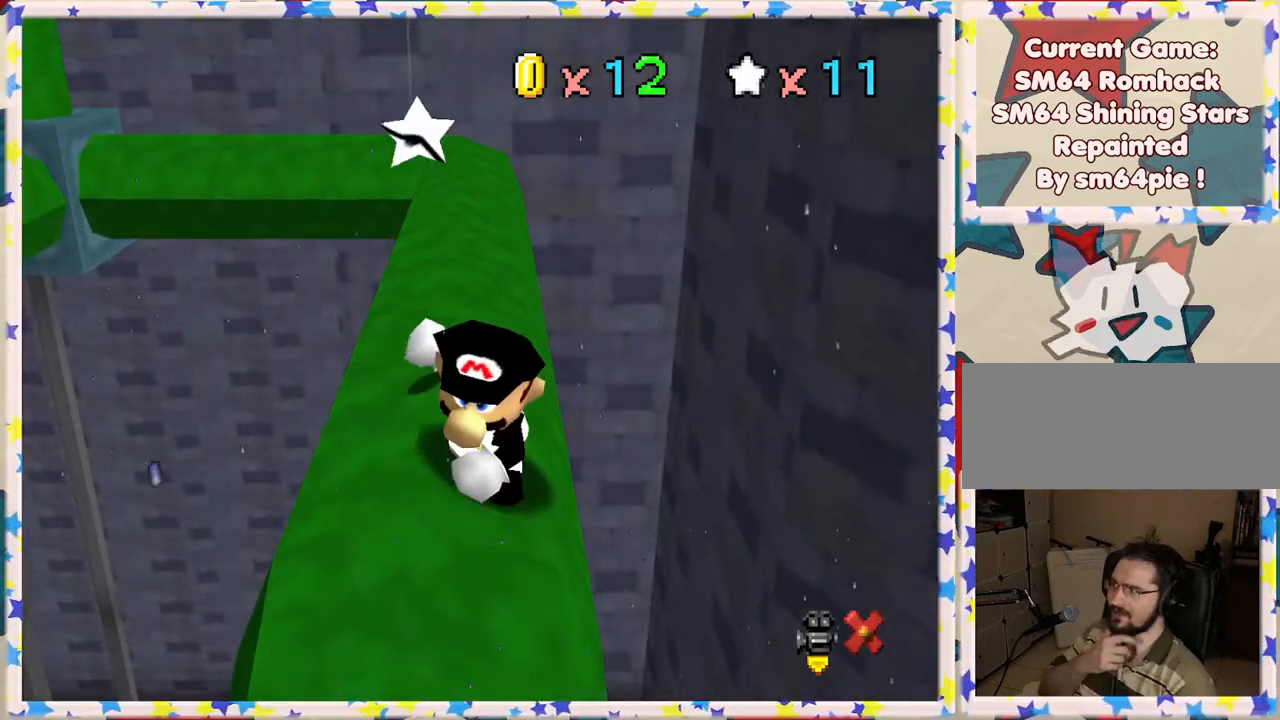
{"buttons": [], "left_stick": "center", "events": []}
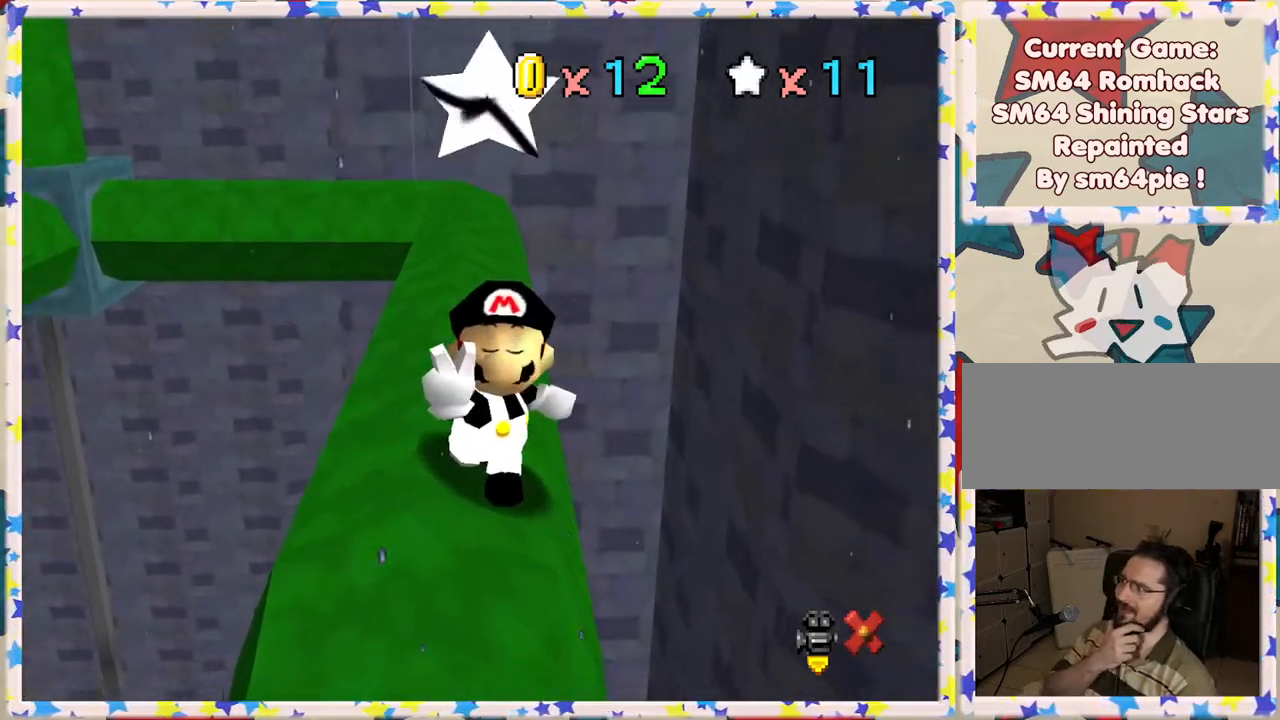
{"buttons": [], "left_stick": "center", "events": []}
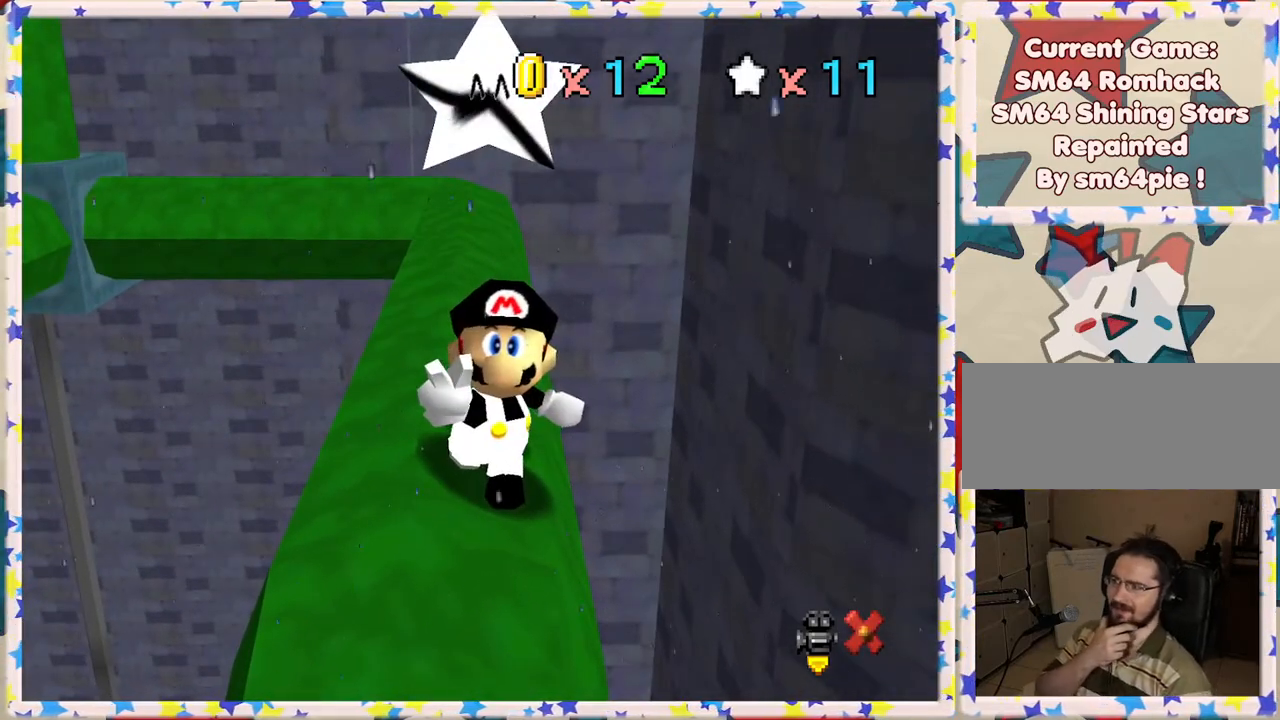
{"buttons": [], "left_stick": "center", "events": []}
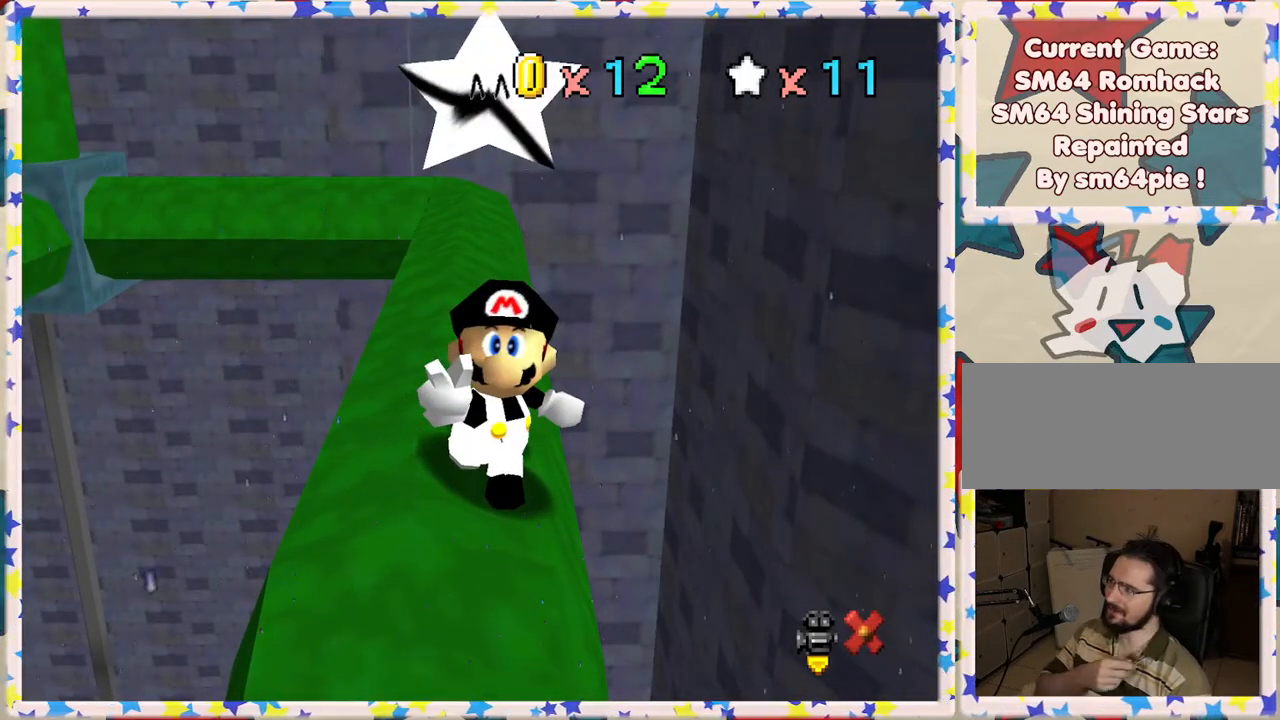
{"buttons": ["A"], "left_stick": "center", "events": [[250, "A", "down"], [367, "A", "up"], [417, "A", "down"]]}
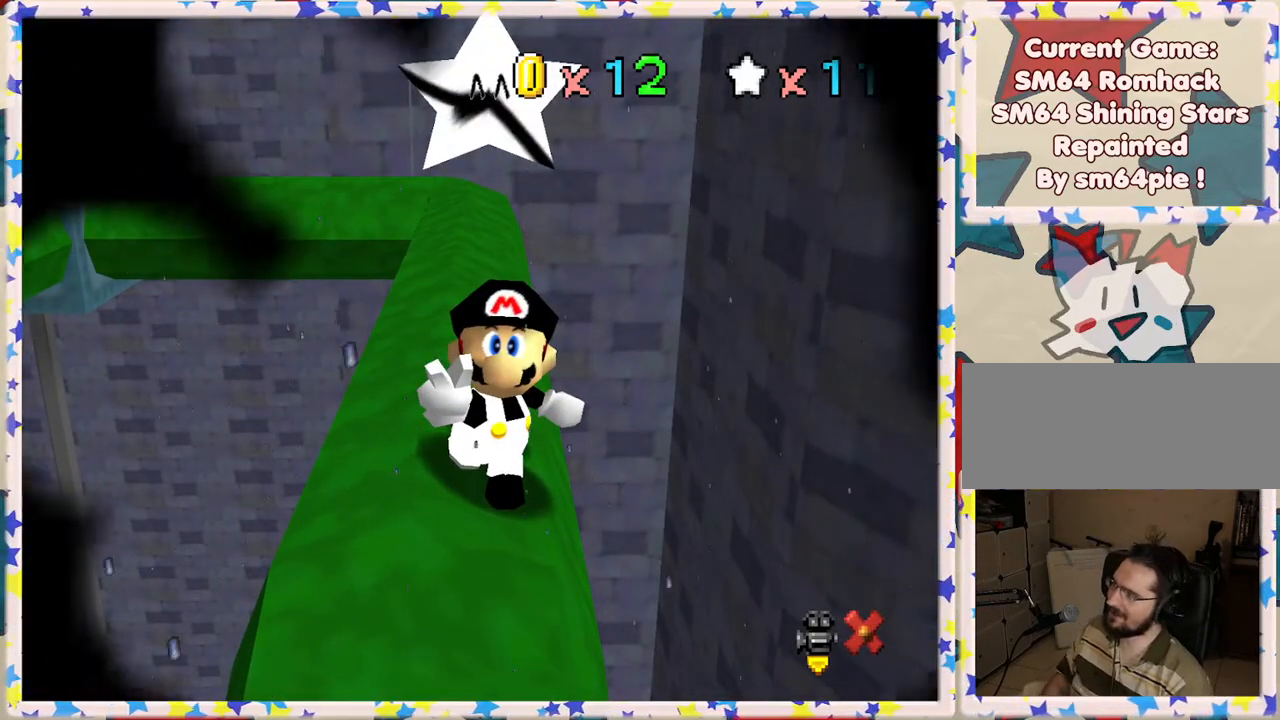
{"buttons": ["A"], "left_stick": "center", "events": [[67, "A", "up"], [150, "A", "down"], [217, "A", "up"], [317, "A", "down"], [417, "A", "up"], [500, "A", "down"]]}
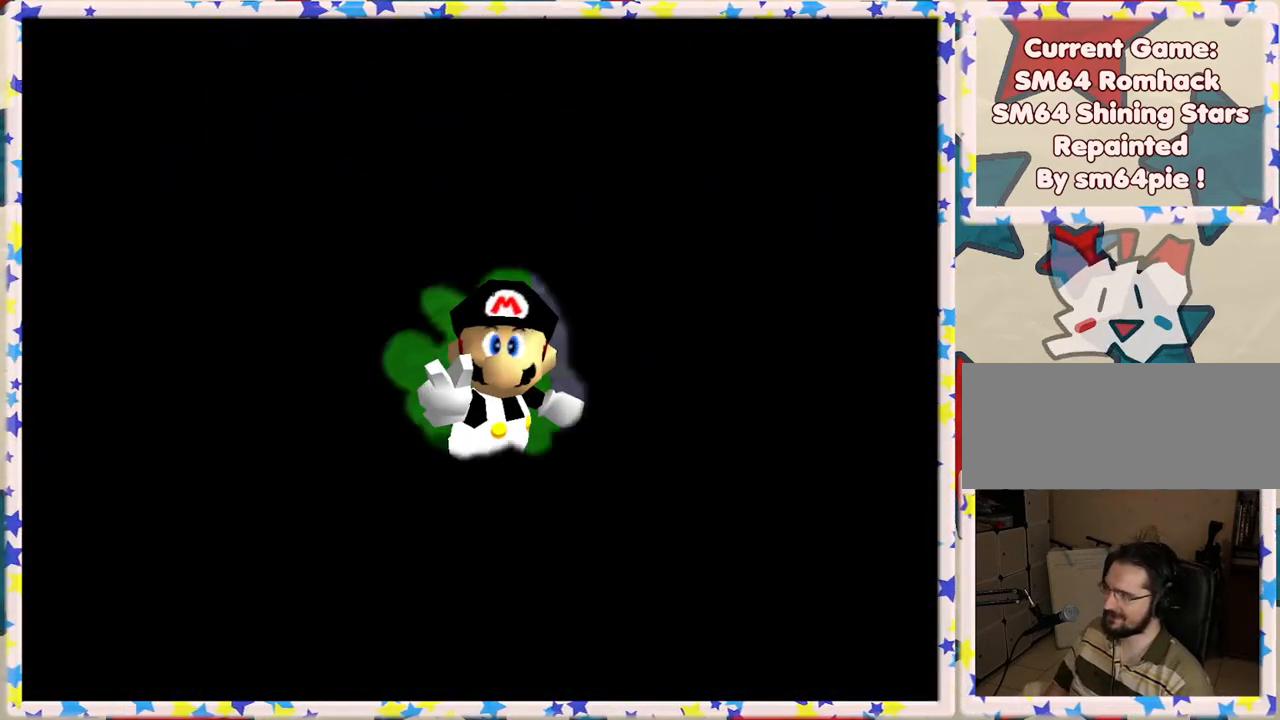
{"buttons": [], "left_stick": "center", "events": [[100, "A", "up"], [300, "A", "down"], [483, "A", "up"]]}
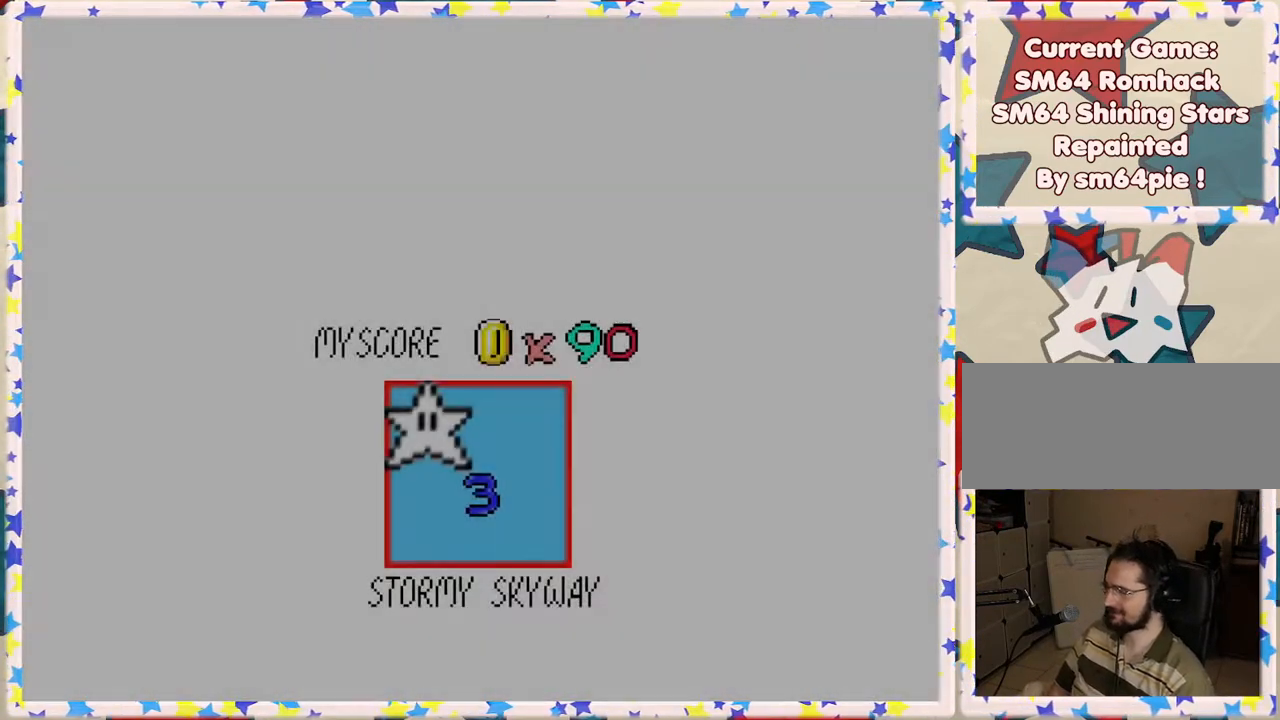
{"buttons": ["A"], "left_stick": "center", "events": [[250, "A", "down"], [350, "A", "up"], [433, "A", "down"]]}
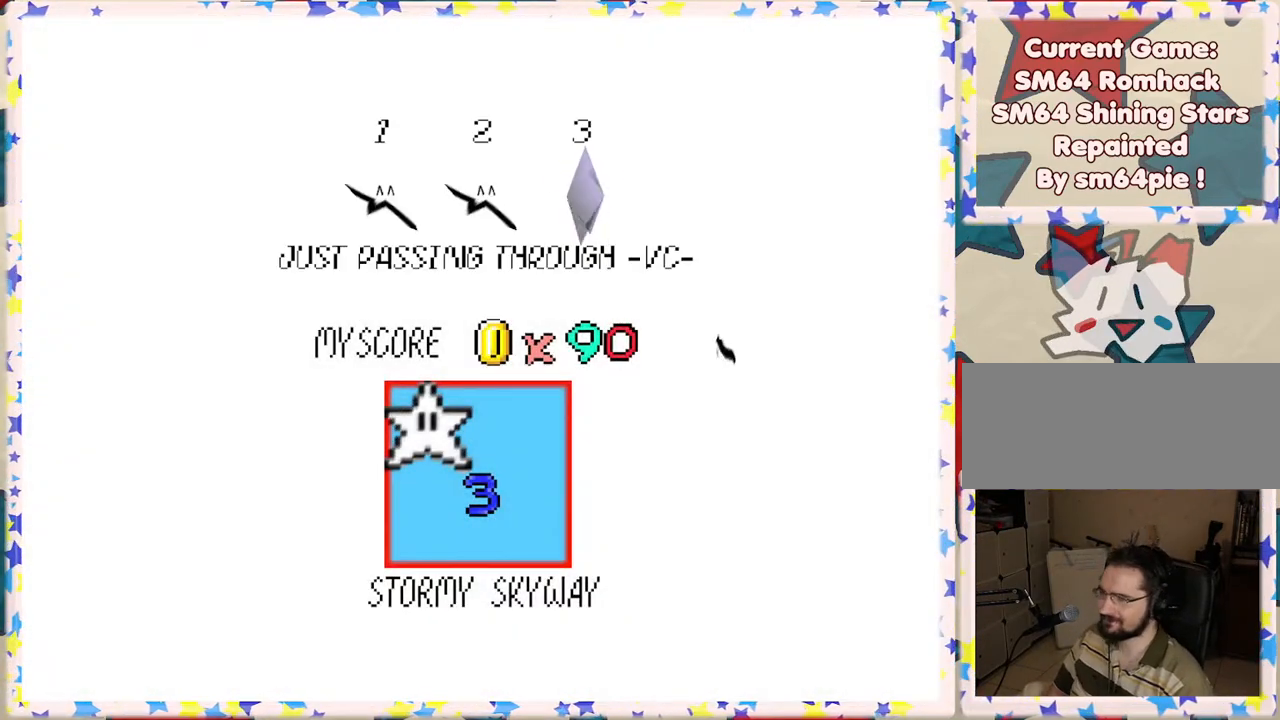
{"buttons": ["A"], "left_stick": "center", "events": [[33, "A", "up"], [100, "A", "down"], [200, "A", "up"], [283, "A", "down"], [367, "A", "up"], [450, "A", "down"]]}
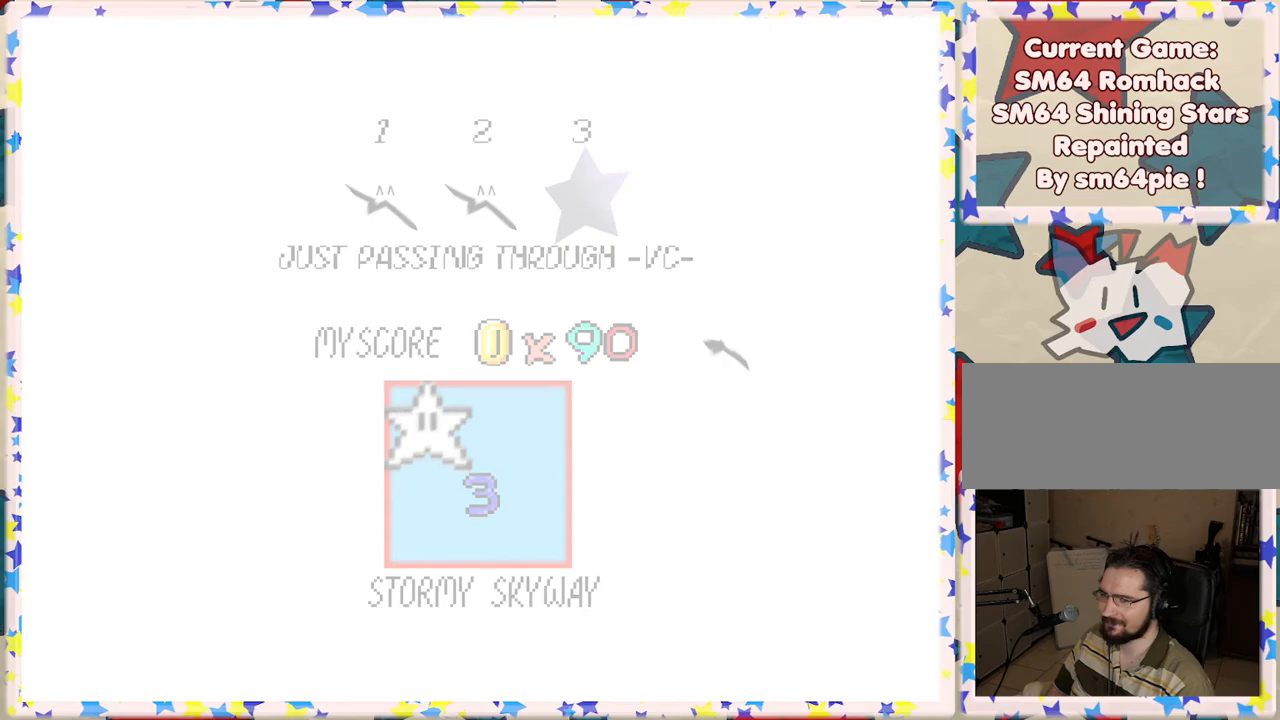
{"buttons": [], "left_stick": "center", "events": [[50, "A", "up"], [133, "A", "down"], [250, "A", "up"]]}
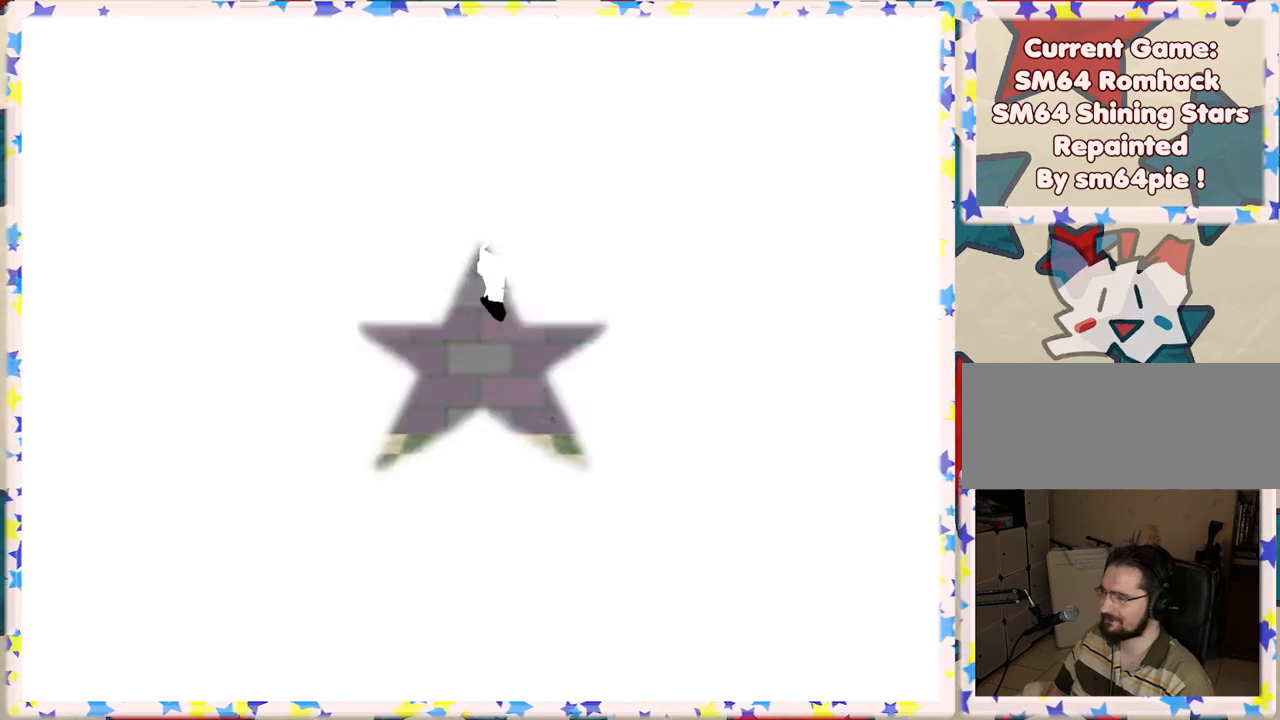
{"buttons": [], "left_stick": "center", "events": []}
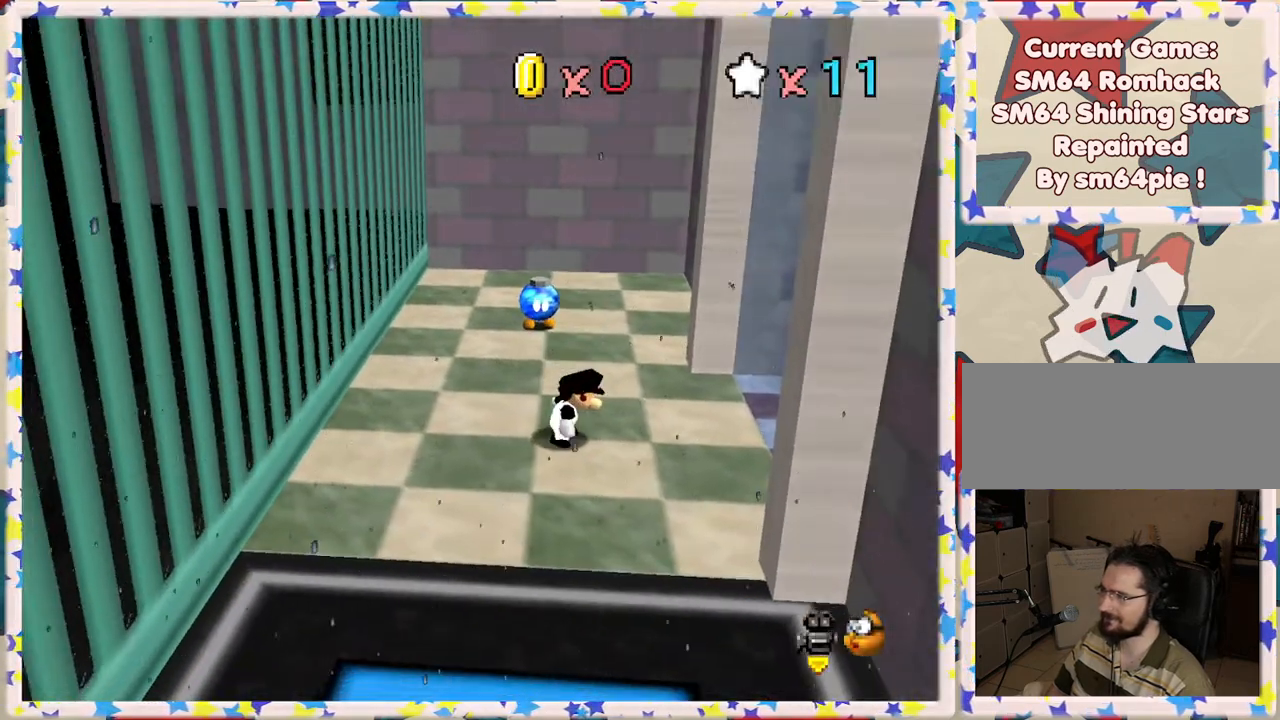
{"buttons": [], "left_stick": "up", "events": [[33, "C_LEFT", "down"], [133, "C_LEFT", "up"], [167, "left_stick", "up-right"], [183, "C_LEFT", "down"], [300, "C_LEFT", "up"], [350, "left_stick", "up"]]}
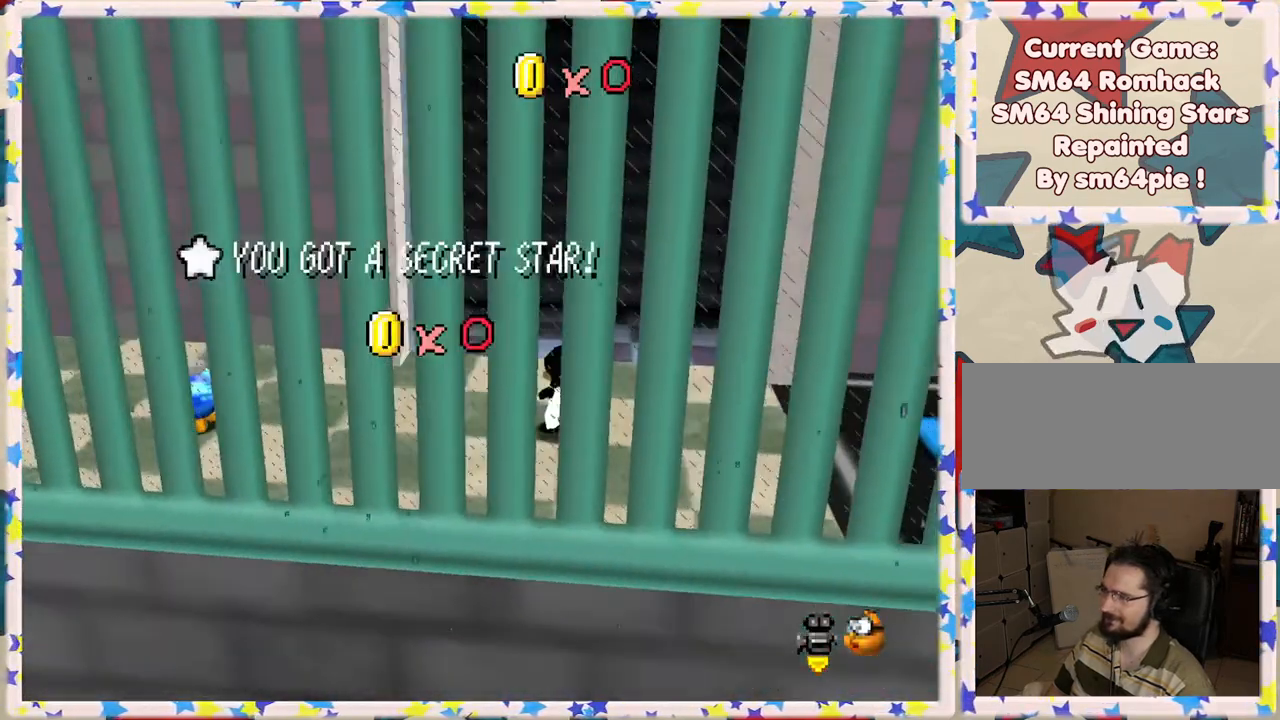
{"buttons": [], "left_stick": "up", "events": [[350, "A", "down"], [433, "A", "up"]]}
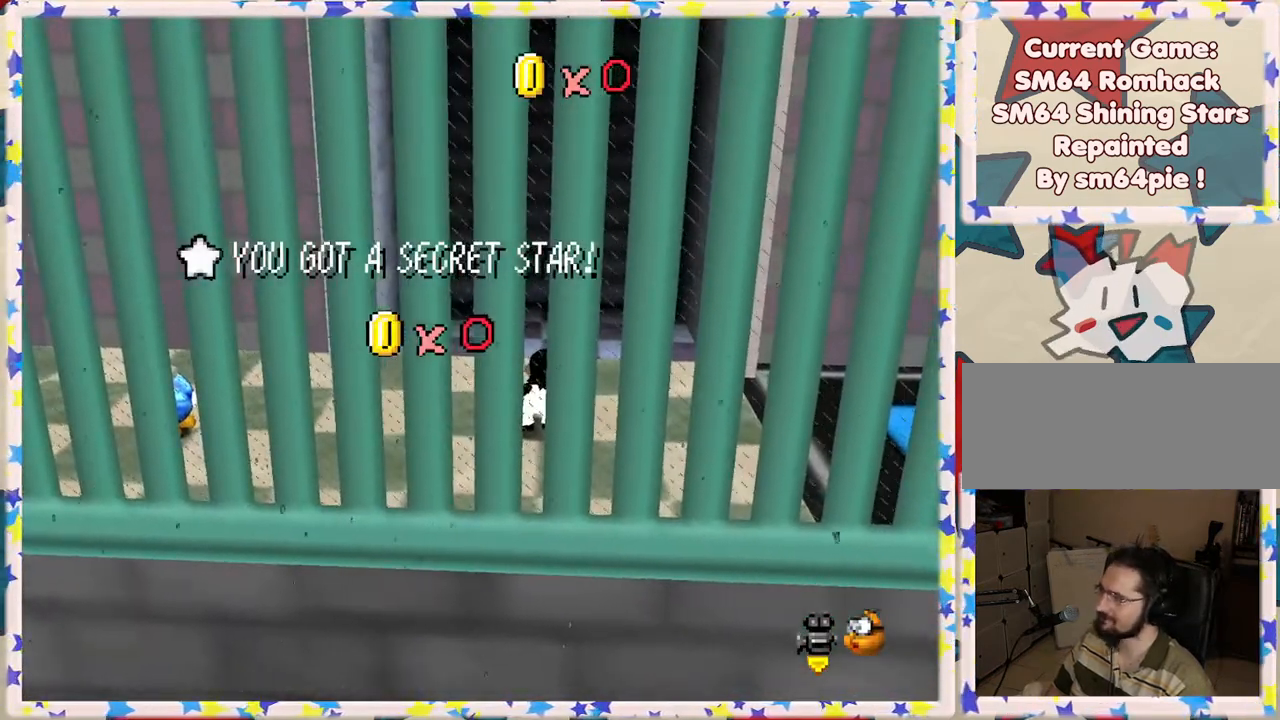
{"buttons": [], "left_stick": "up", "events": [[17, "A", "down"], [117, "A", "up"], [200, "A", "down"], [300, "A", "up"], [350, "A", "down"], [467, "A", "up"]]}
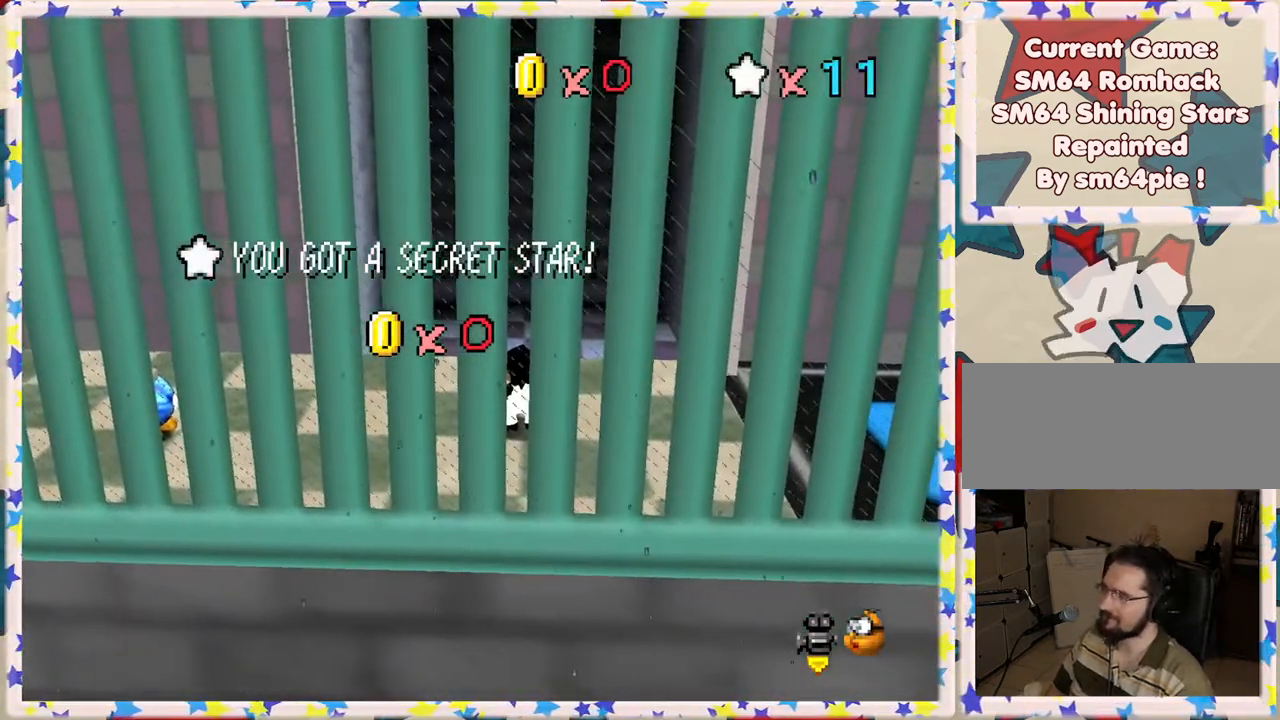
{"buttons": ["A"], "left_stick": "center", "events": [[33, "A", "down"], [167, "A", "up"], [167, "left_stick", "center"], [217, "A", "down"], [317, "A", "up"], [433, "A", "down"]]}
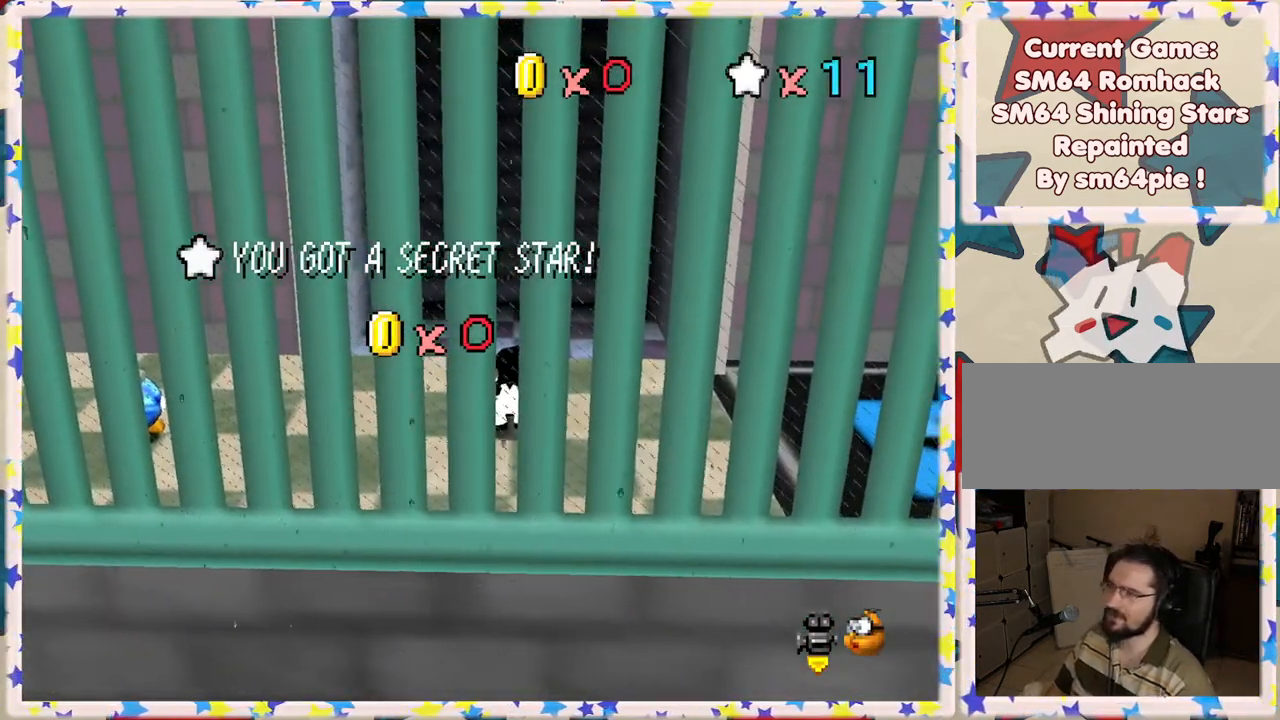
{"buttons": [], "left_stick": "up", "events": [[17, "A", "up"], [100, "A", "down"], [100, "left_stick", "up"], [200, "A", "up"], [300, "A", "down"], [383, "A", "up"]]}
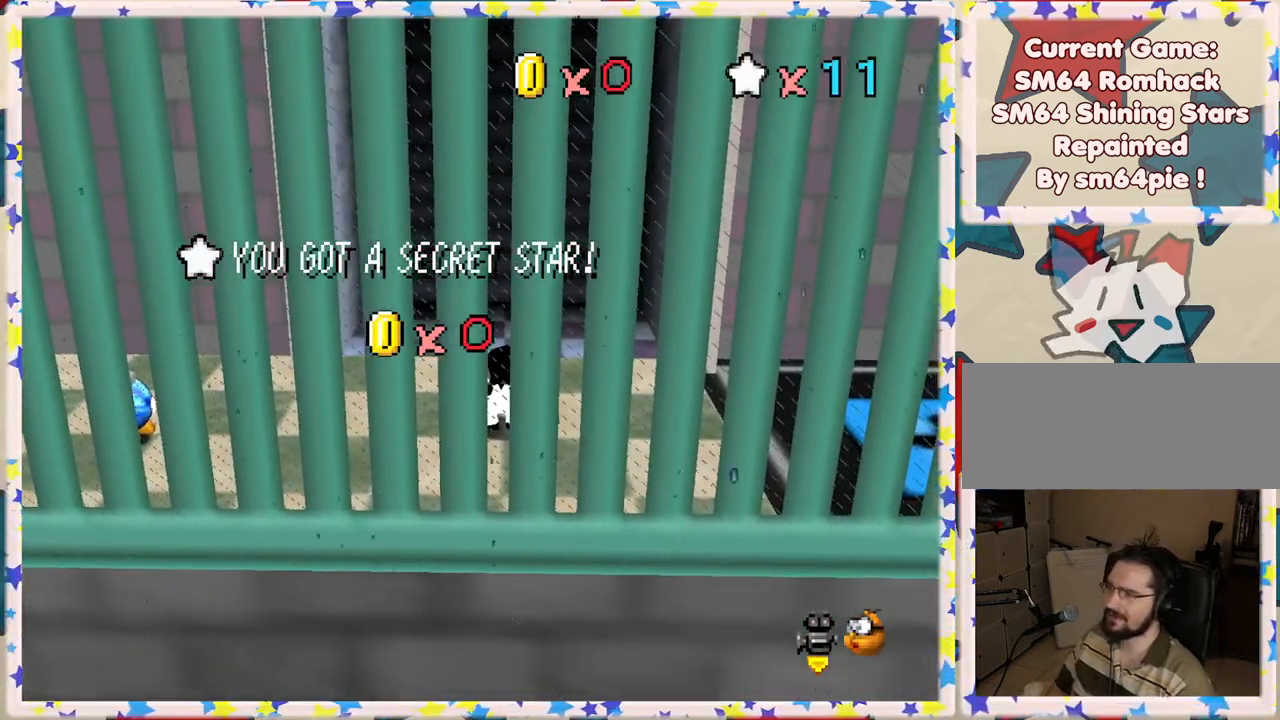
{"buttons": ["A"], "left_stick": "center", "events": [[50, "left_stick", "center"], [83, "A", "down"], [150, "A", "up"], [250, "A", "down"], [333, "A", "up"], [417, "A", "down"]]}
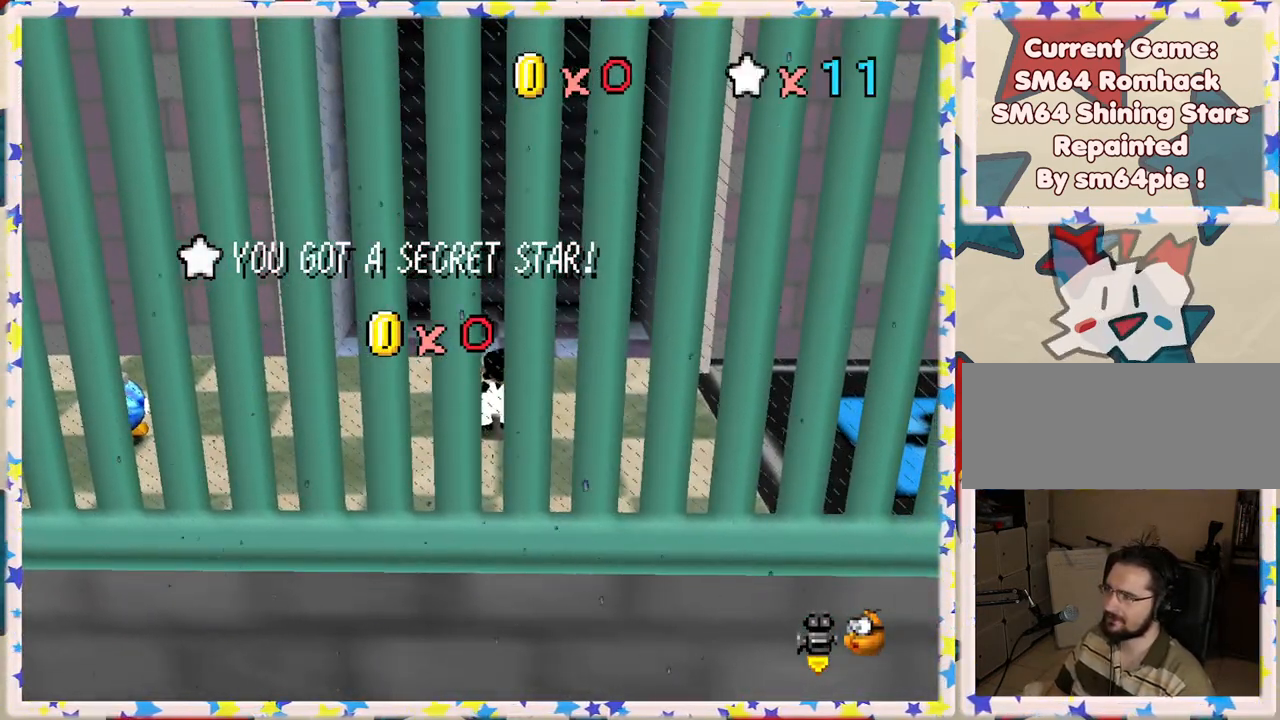
{"buttons": [], "left_stick": "center", "events": [[17, "A", "up"], [267, "A", "down"], [300, "A", "up"], [400, "A", "down"], [483, "A", "up"]]}
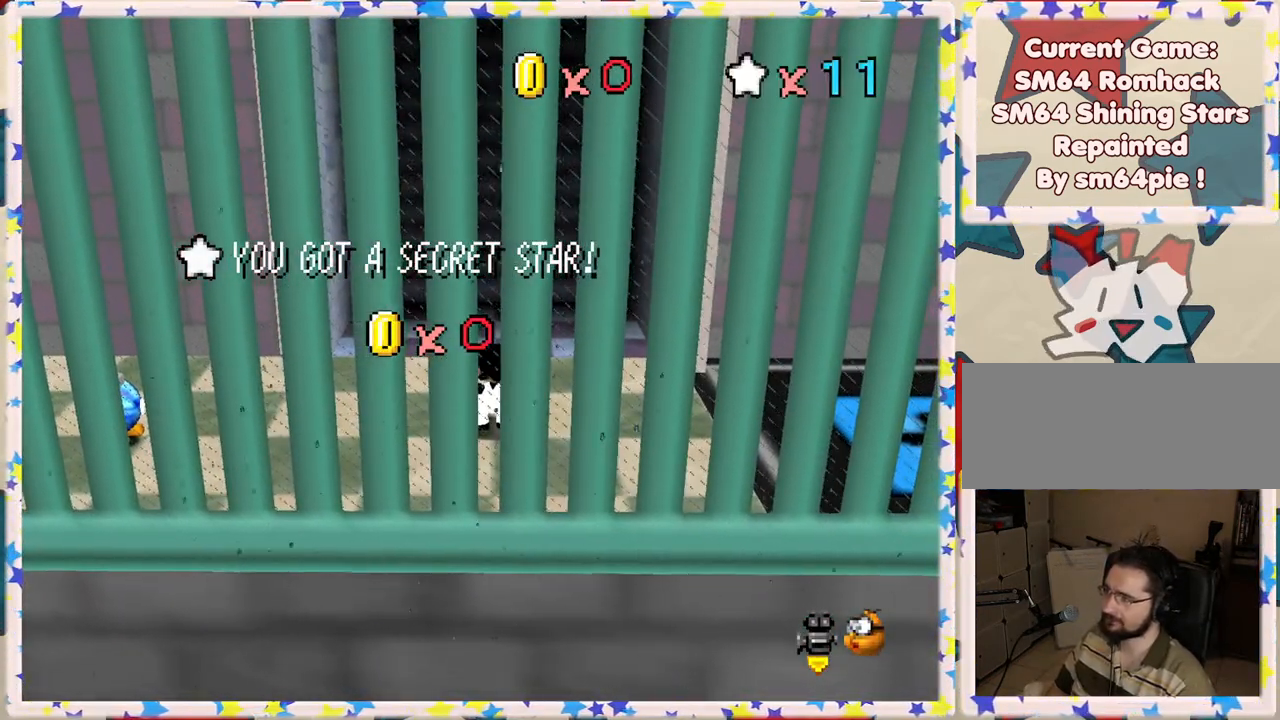
{"buttons": ["A"], "left_stick": "center", "events": [[50, "A", "down"], [183, "A", "up"], [233, "A", "down"], [333, "A", "up"], [400, "A", "down"]]}